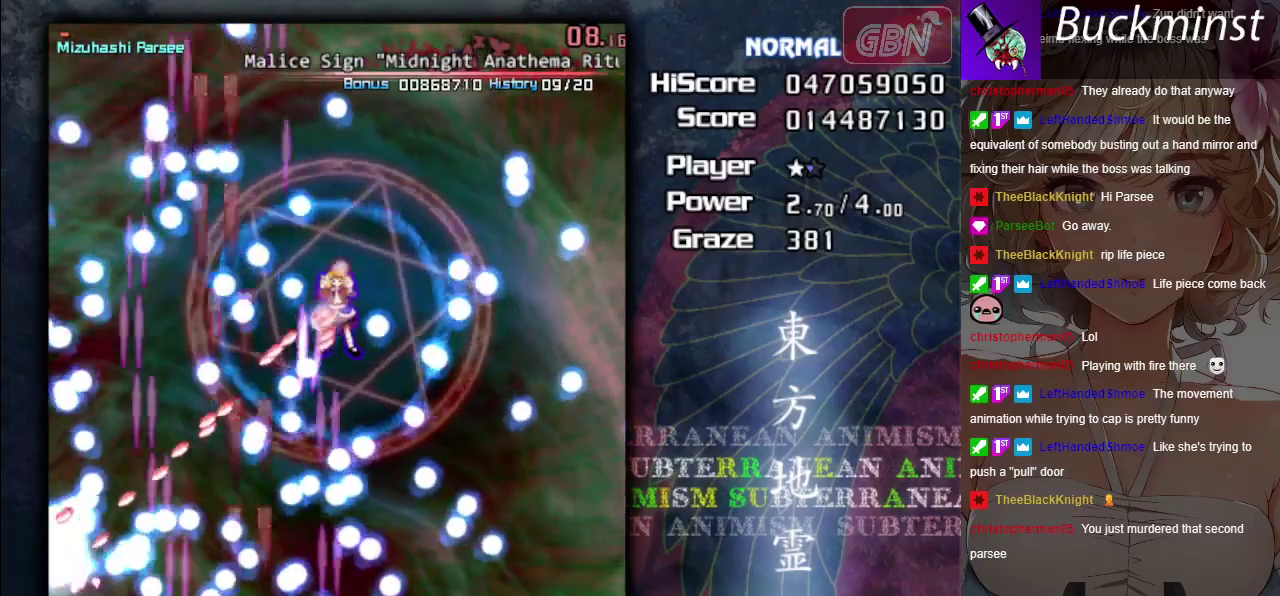
Gameplay with a controller (Xbox layout); each line is a JSON object with the inputs held at the frame after it (dt_ms = milliseconds from this image to that frame). "events" lists button and stick changes between this image and that frame as [ms after this image, input, new state], when the widget could be followed in between. Not read: L3 R3 right_stick.
{"dt_ms": 200, "buttons": ["A", "X"], "left_stick": "down-right", "events": [[50, "left_stick", "down-right"], [183, "X", "down"]]}
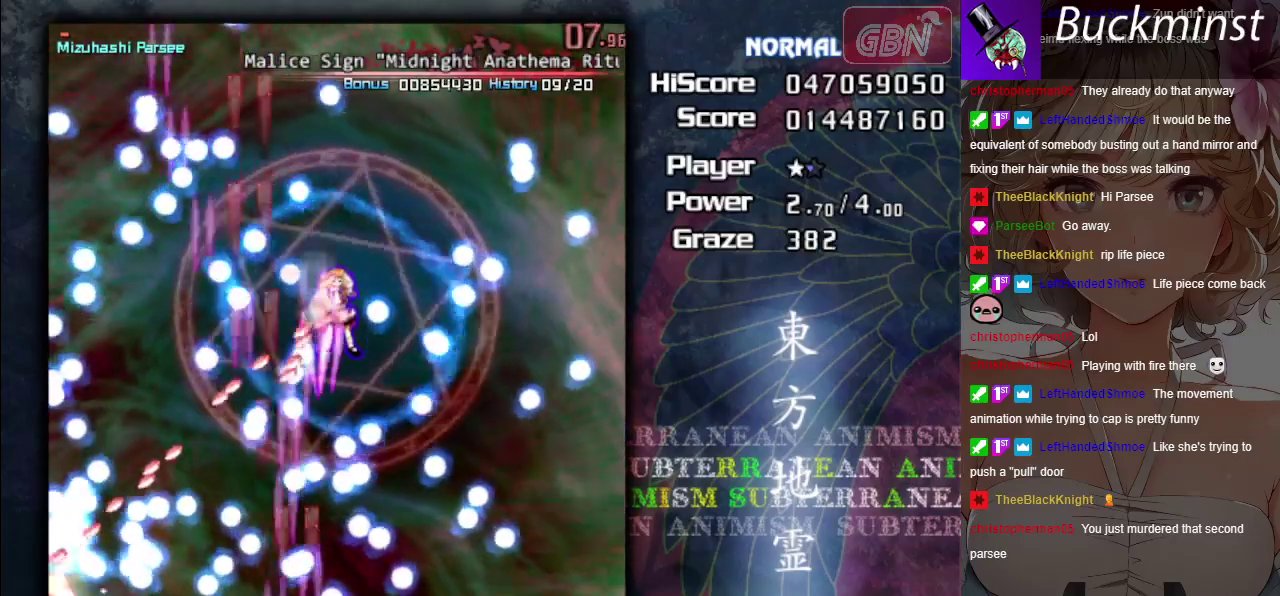
{"dt_ms": 400, "buttons": ["A", "X"], "left_stick": "down-right", "events": [[33, "left_stick", "center"], [333, "left_stick", "down-right"]]}
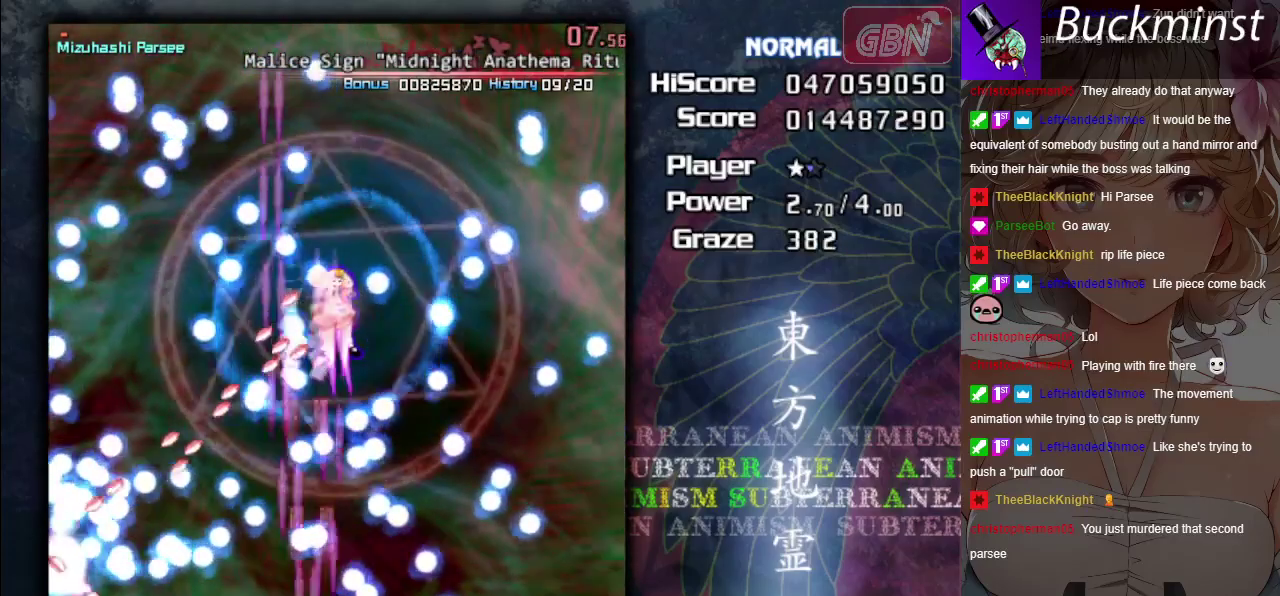
{"dt_ms": 700, "buttons": ["A", "X"], "left_stick": "center", "events": [[17, "left_stick", "center"], [317, "left_stick", "down-right"], [400, "left_stick", "center"]]}
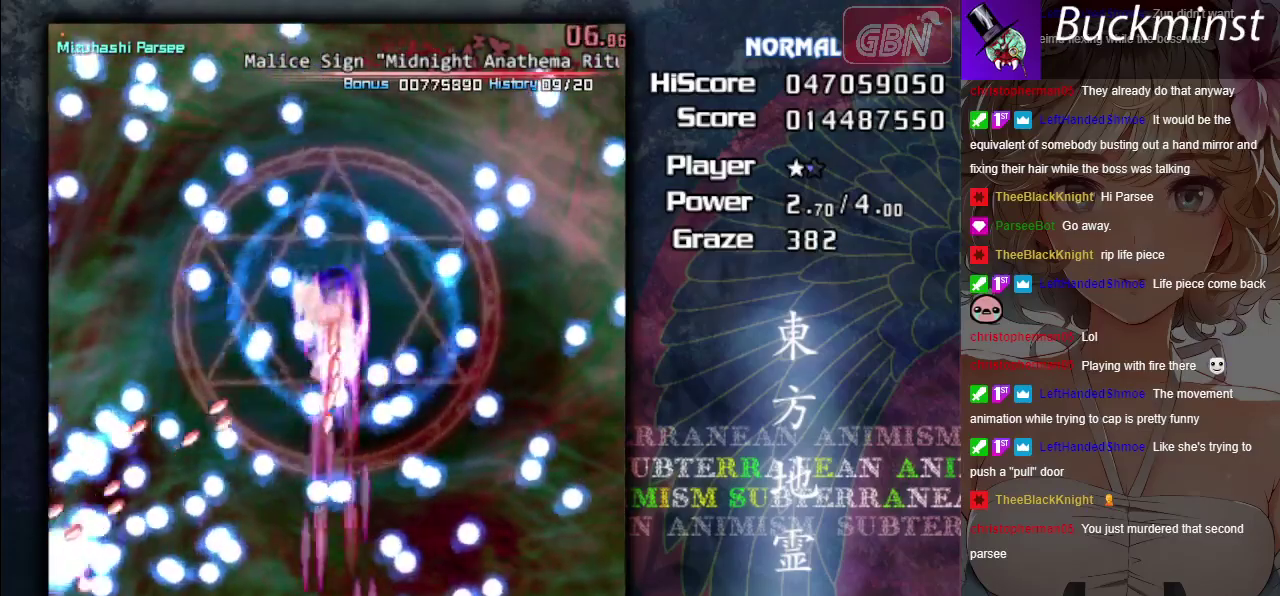
{"dt_ms": 500, "buttons": ["A", "X"], "left_stick": "down-right", "events": [[450, "left_stick", "down-right"]]}
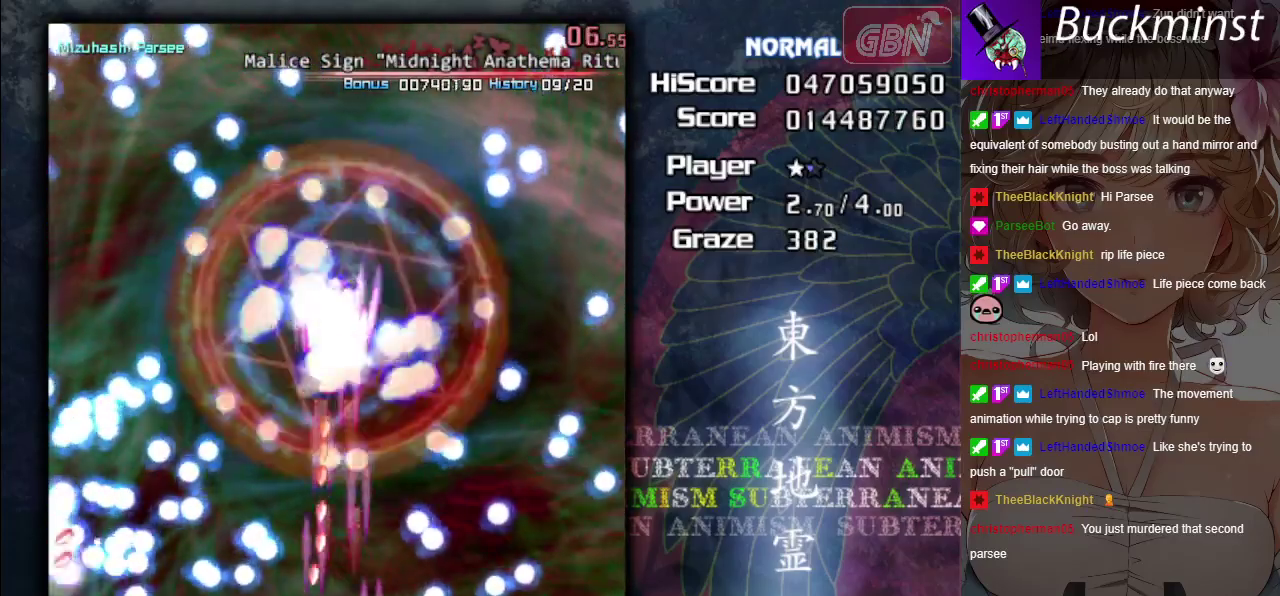
{"dt_ms": 600, "buttons": [], "left_stick": "center", "events": [[33, "left_stick", "center"], [167, "left_stick", "down-right"], [217, "left_stick", "center"], [517, "X", "up"], [517, "left_stick", "right"], [533, "A", "up"], [567, "left_stick", "center"]]}
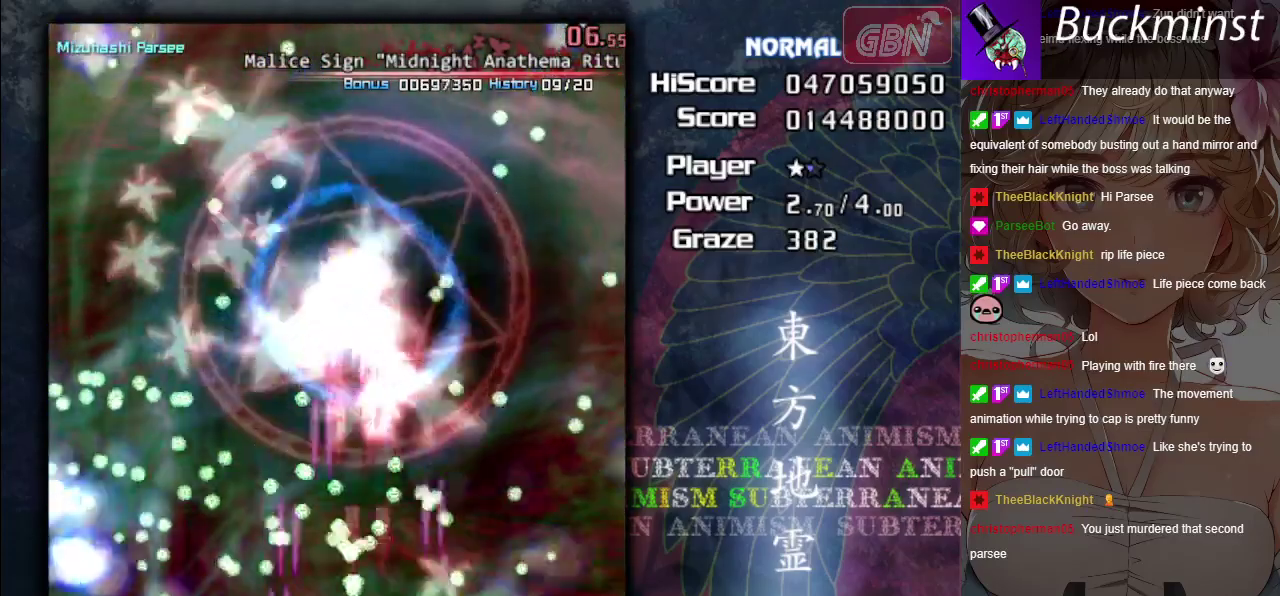
{"dt_ms": 400, "buttons": [], "left_stick": "center", "events": []}
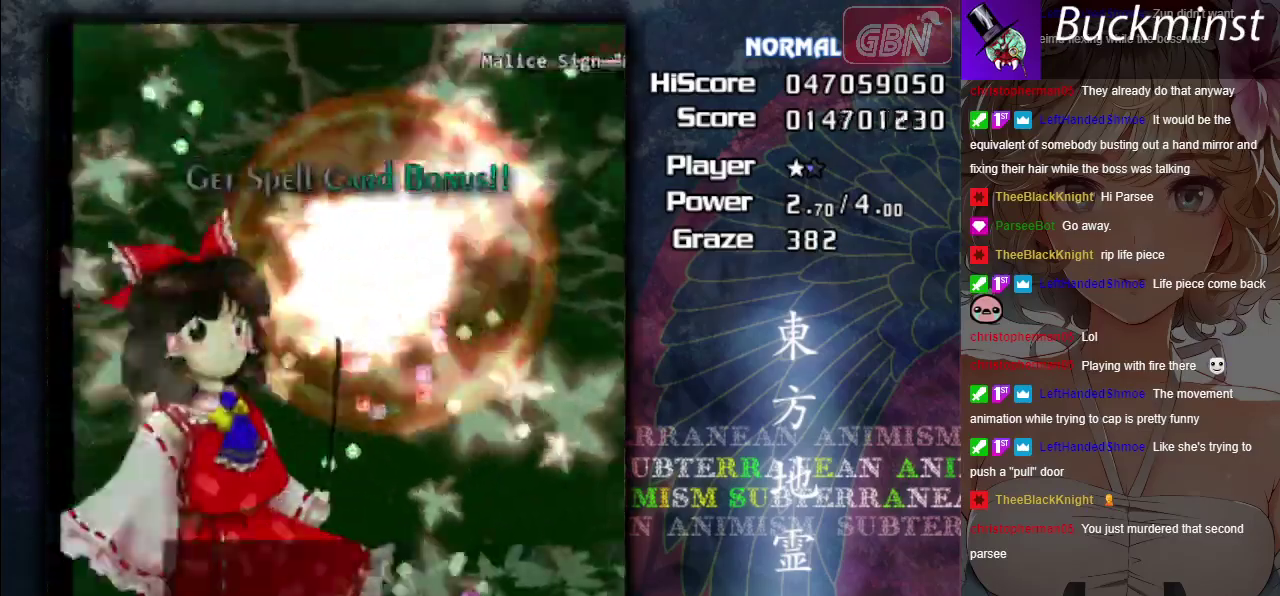
{"dt_ms": 500, "buttons": [], "left_stick": "center", "events": []}
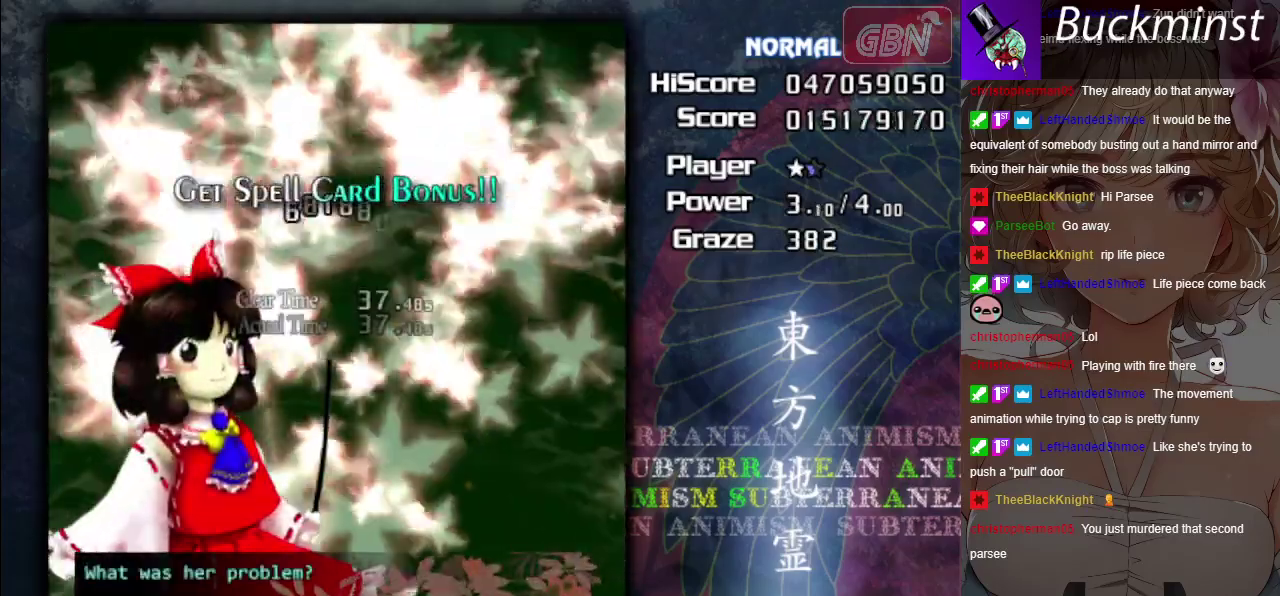
{"dt_ms": 500, "buttons": [], "left_stick": "center", "events": []}
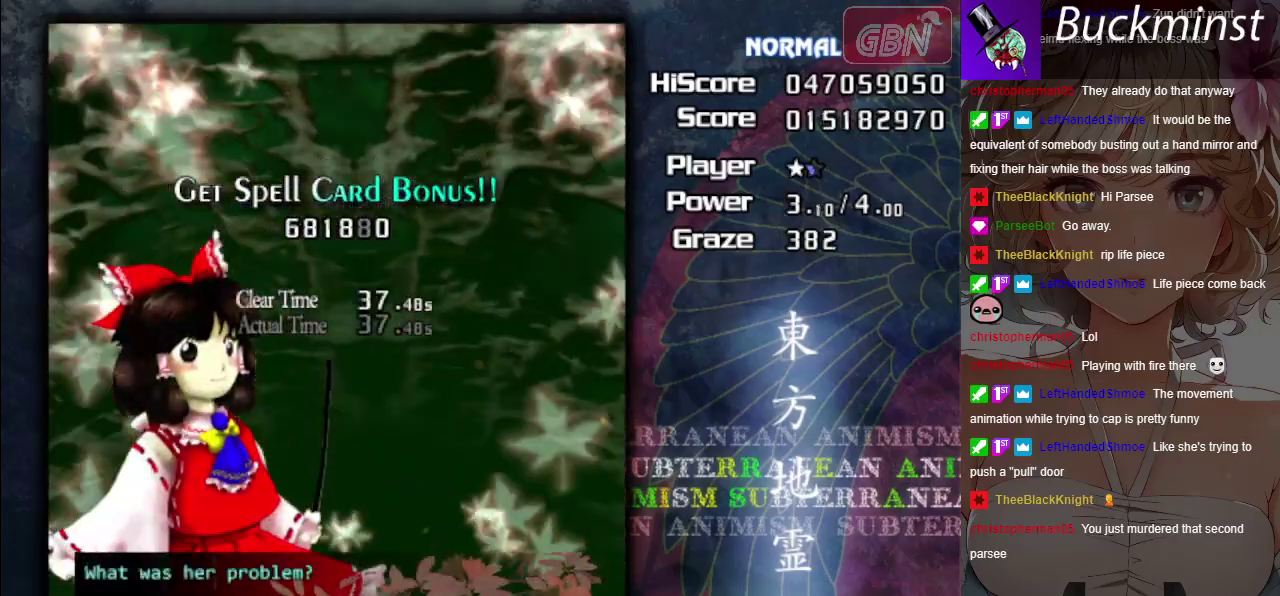
{"dt_ms": 500, "buttons": [], "left_stick": "center", "events": []}
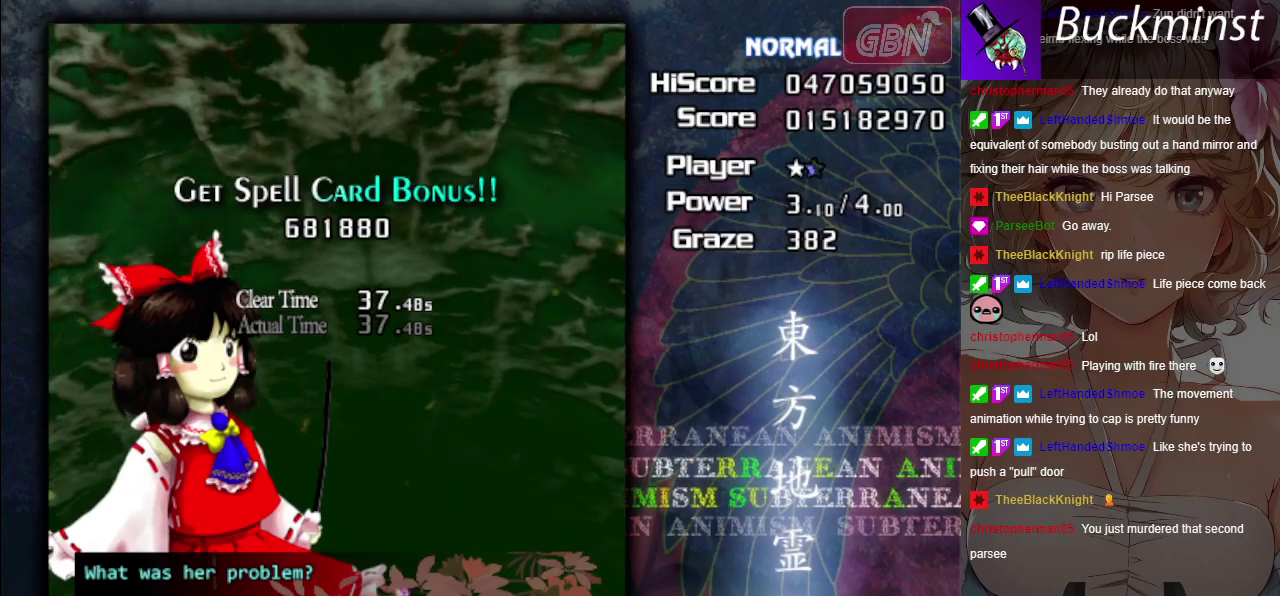
{"dt_ms": 500, "buttons": [], "left_stick": "center", "events": []}
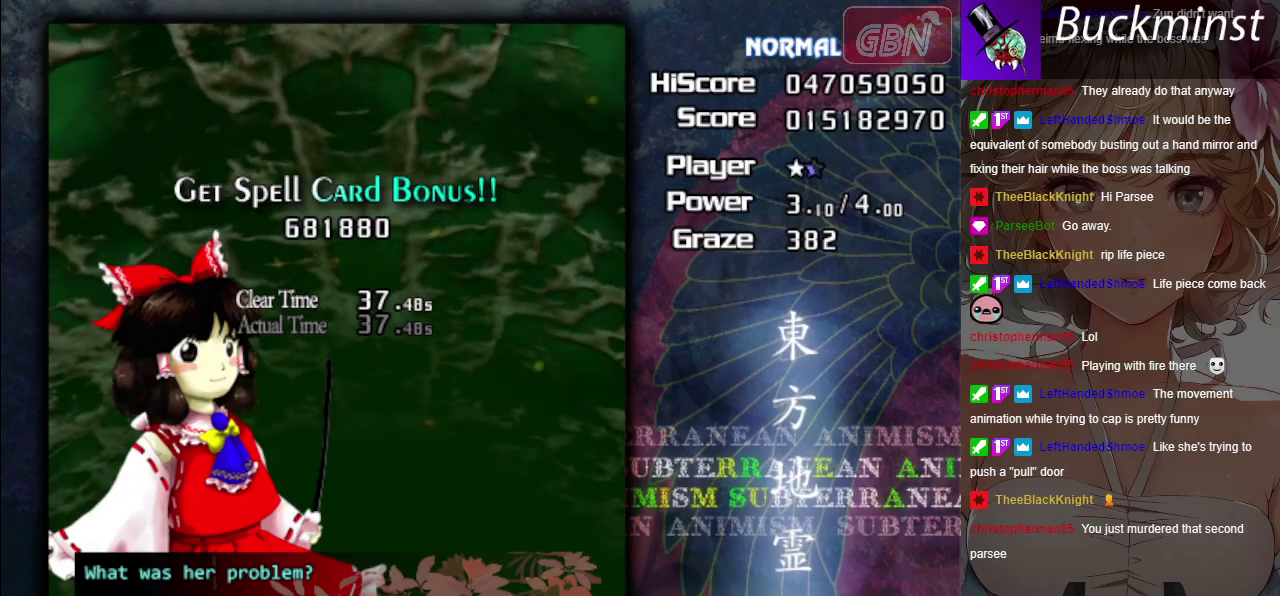
{"dt_ms": 500, "buttons": [], "left_stick": "center", "events": []}
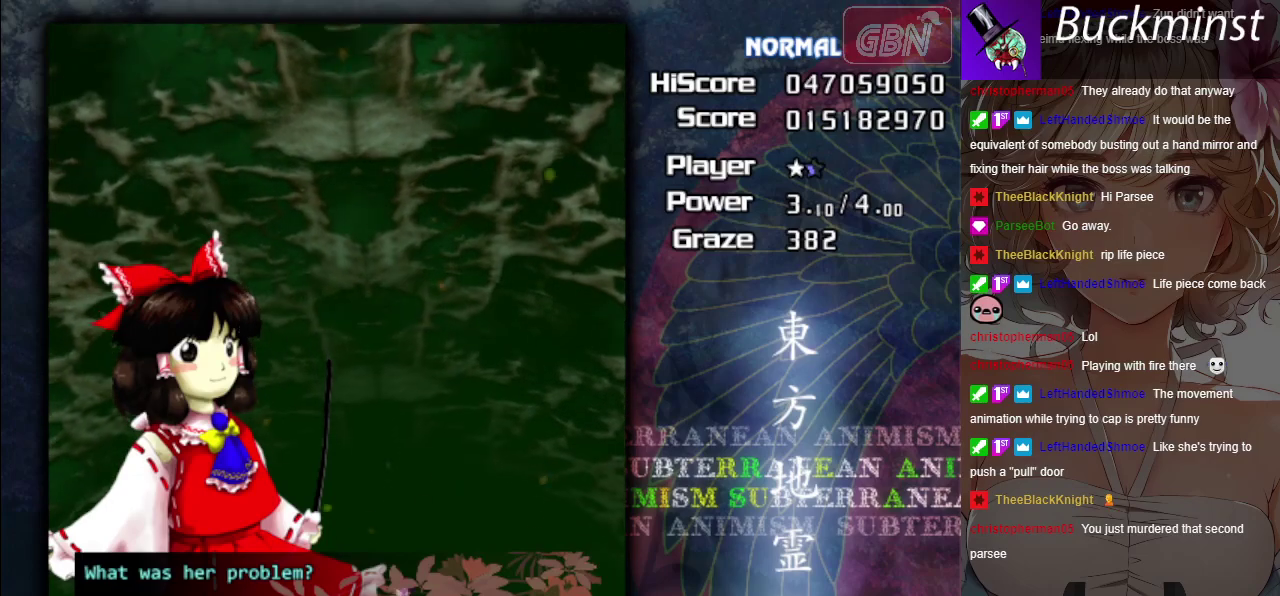
{"dt_ms": 500, "buttons": [], "left_stick": "center", "events": []}
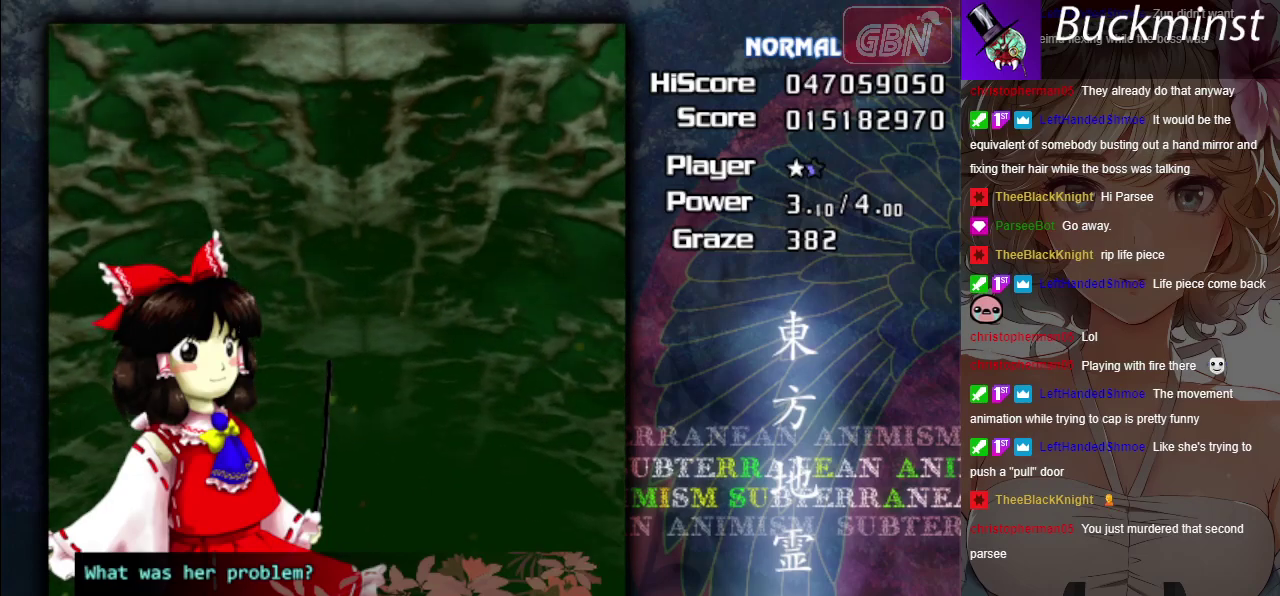
{"dt_ms": 500, "buttons": [], "left_stick": "center", "events": []}
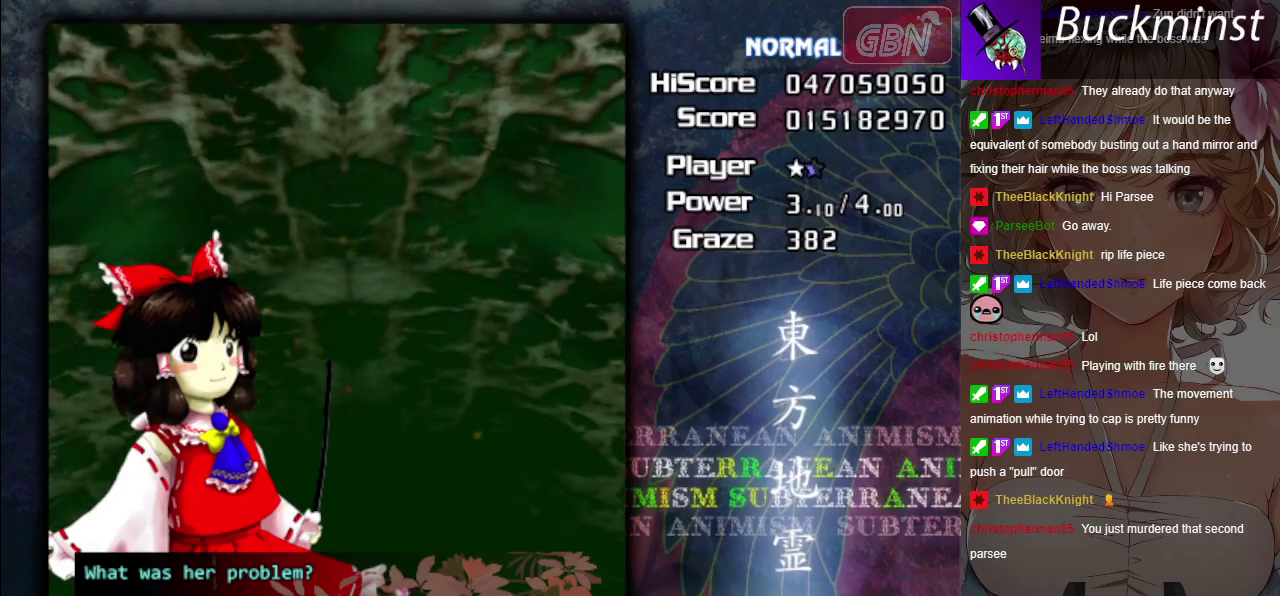
{"dt_ms": 300, "buttons": [], "left_stick": "center", "events": [[150, "A", "down"], [250, "A", "up"]]}
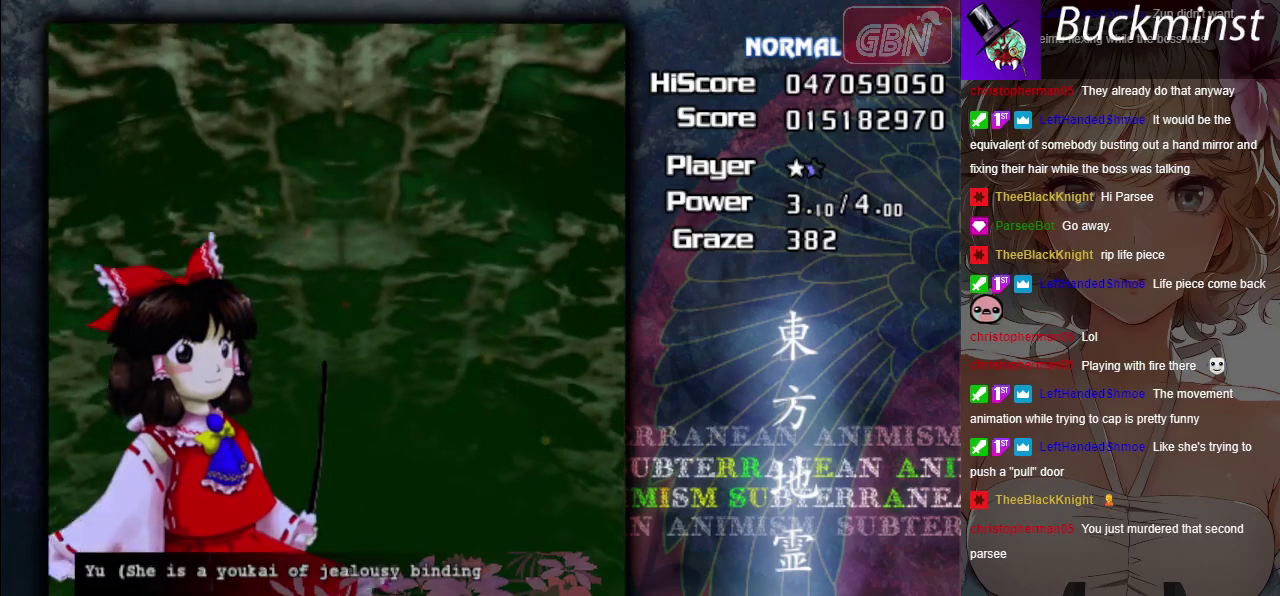
{"dt_ms": 200, "buttons": [], "left_stick": "center", "events": [[50, "A", "down"], [133, "A", "up"]]}
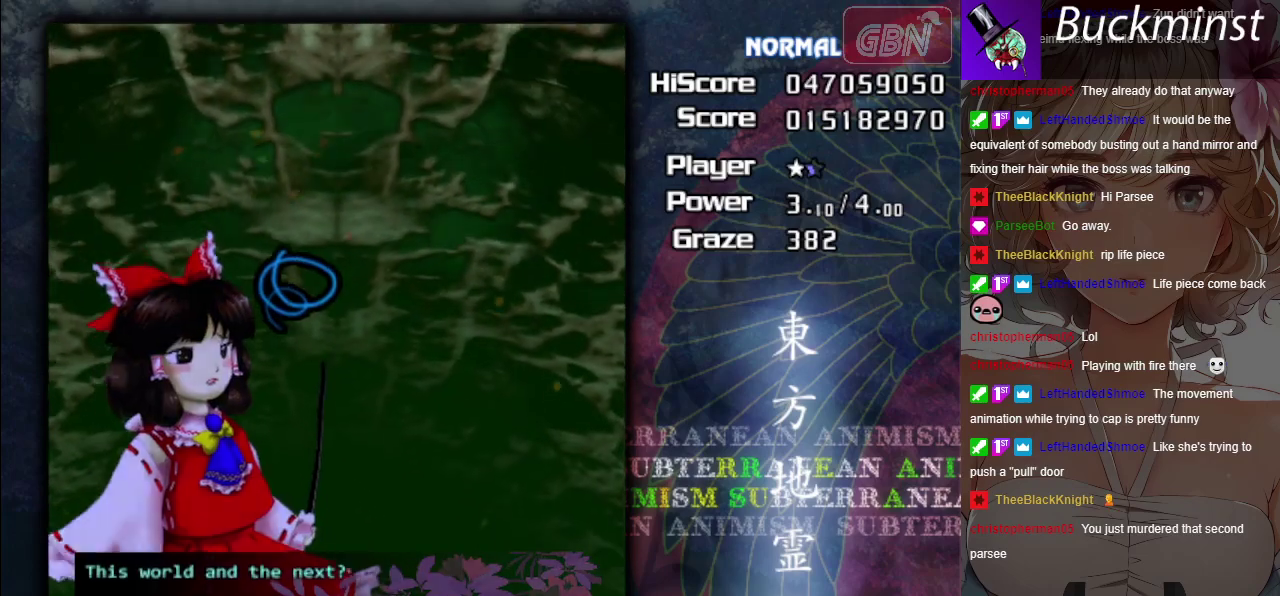
{"dt_ms": 200, "buttons": [], "left_stick": "center", "events": [[67, "A", "down"], [133, "A", "up"]]}
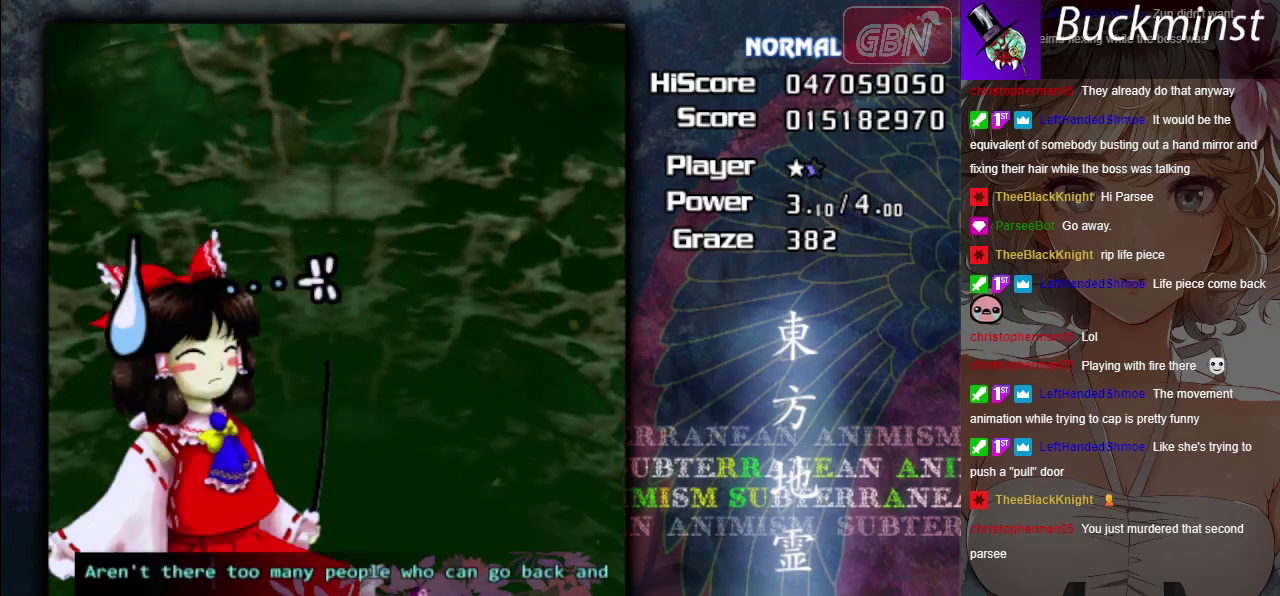
{"dt_ms": 100, "buttons": ["A"], "left_stick": "center", "events": [[50, "A", "down"]]}
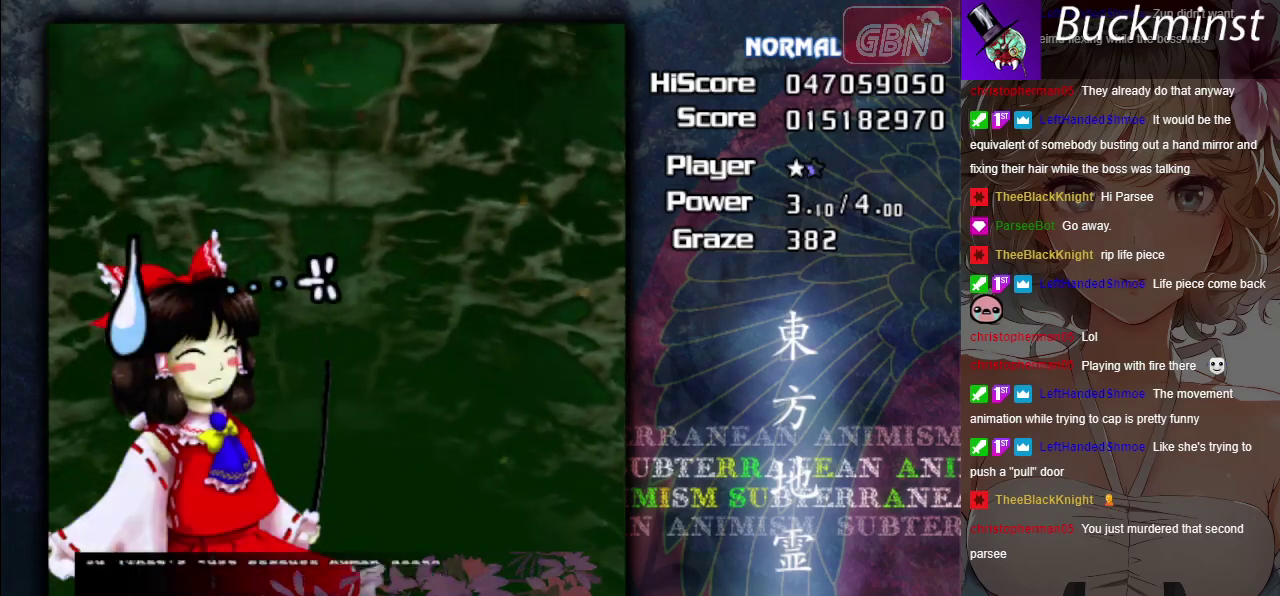
{"dt_ms": 200, "buttons": ["A"], "left_stick": "center", "events": [[33, "A", "up"], [133, "A", "down"]]}
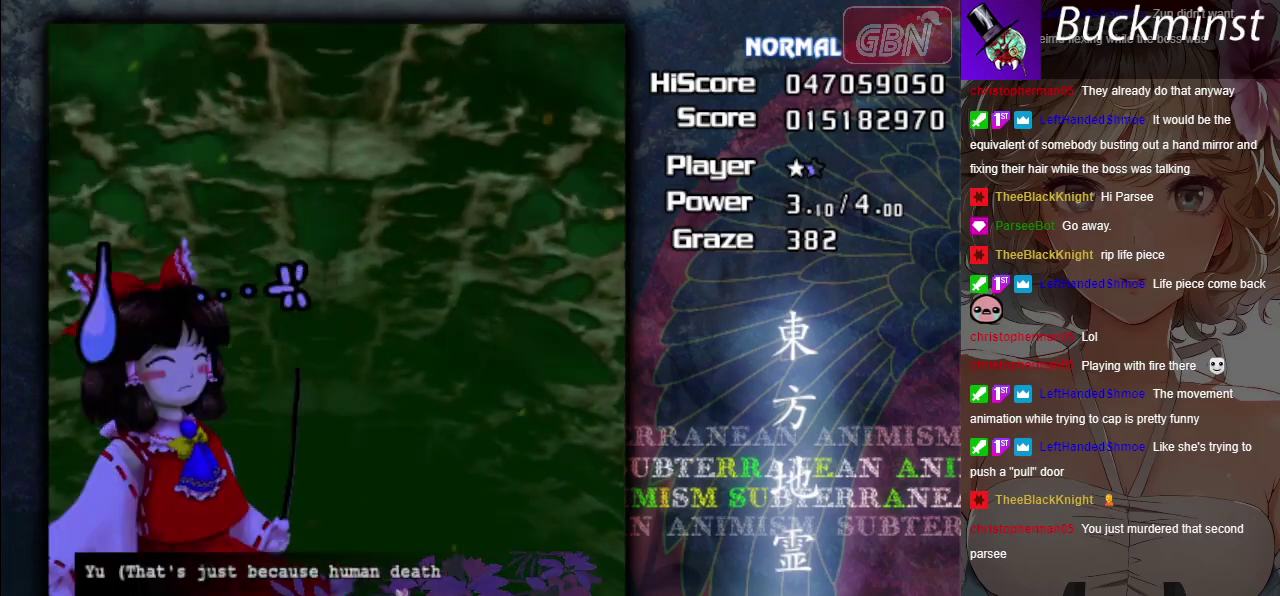
{"dt_ms": 200, "buttons": ["A"], "left_stick": "center", "events": [[33, "A", "up"], [117, "A", "down"]]}
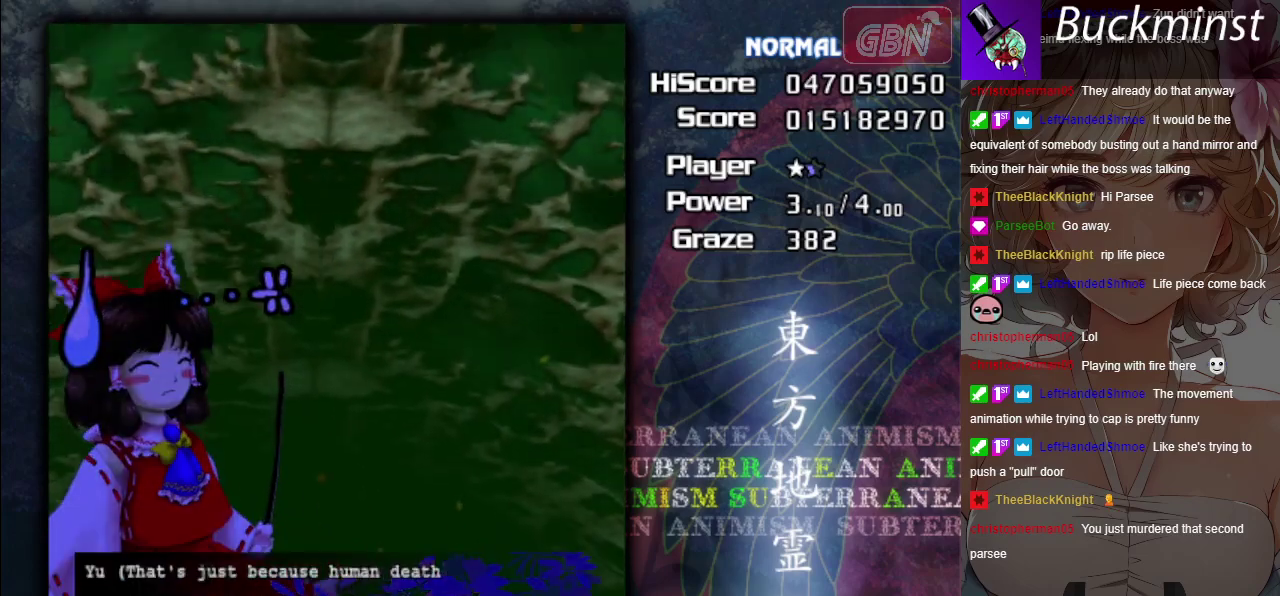
{"dt_ms": 300, "buttons": [], "left_stick": "center", "events": [[33, "A", "up"]]}
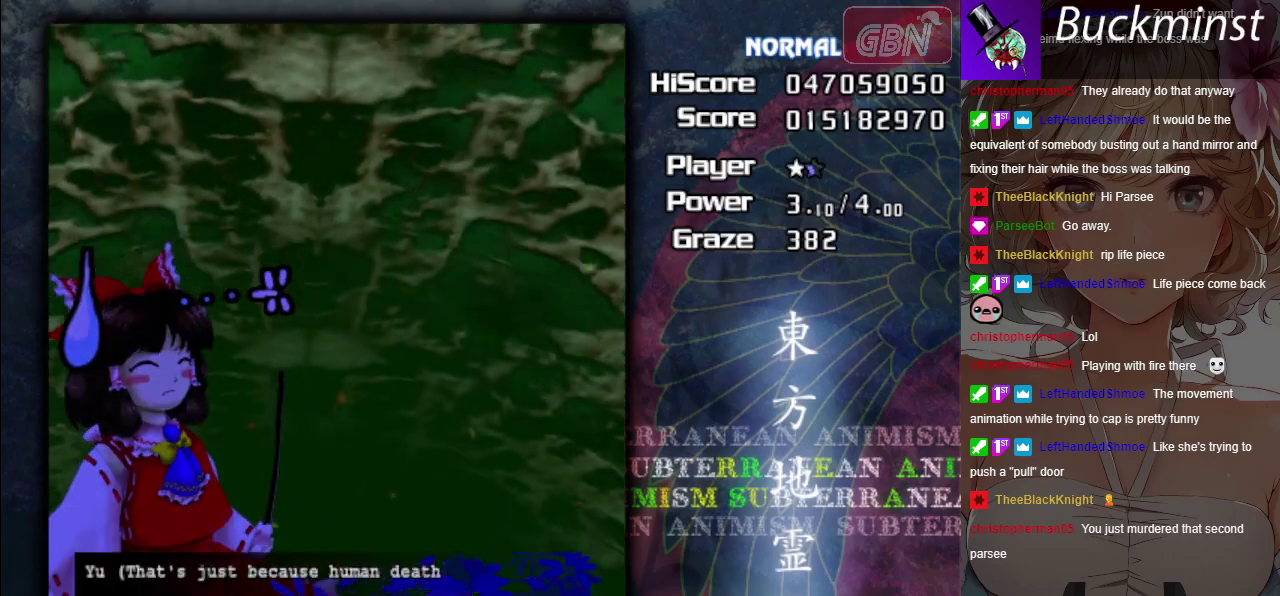
{"dt_ms": 500, "buttons": [], "left_stick": "center", "events": [[317, "A", "down"], [383, "A", "up"]]}
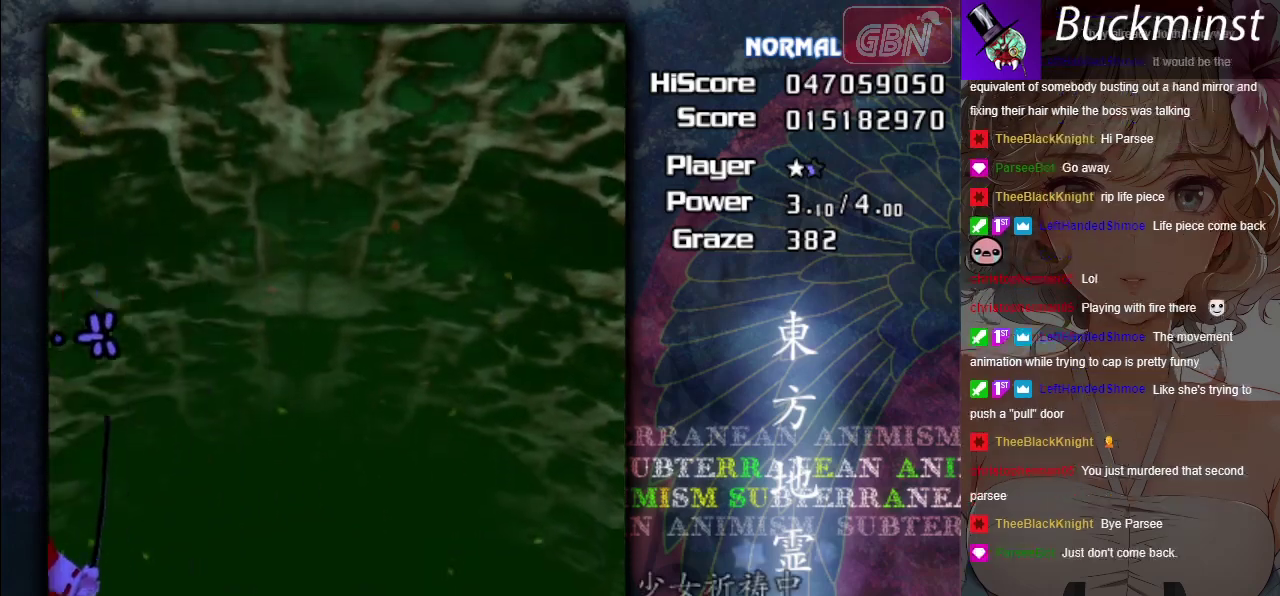
{"dt_ms": 500, "buttons": [], "left_stick": "center", "events": [[17, "A", "down"], [100, "A", "up"]]}
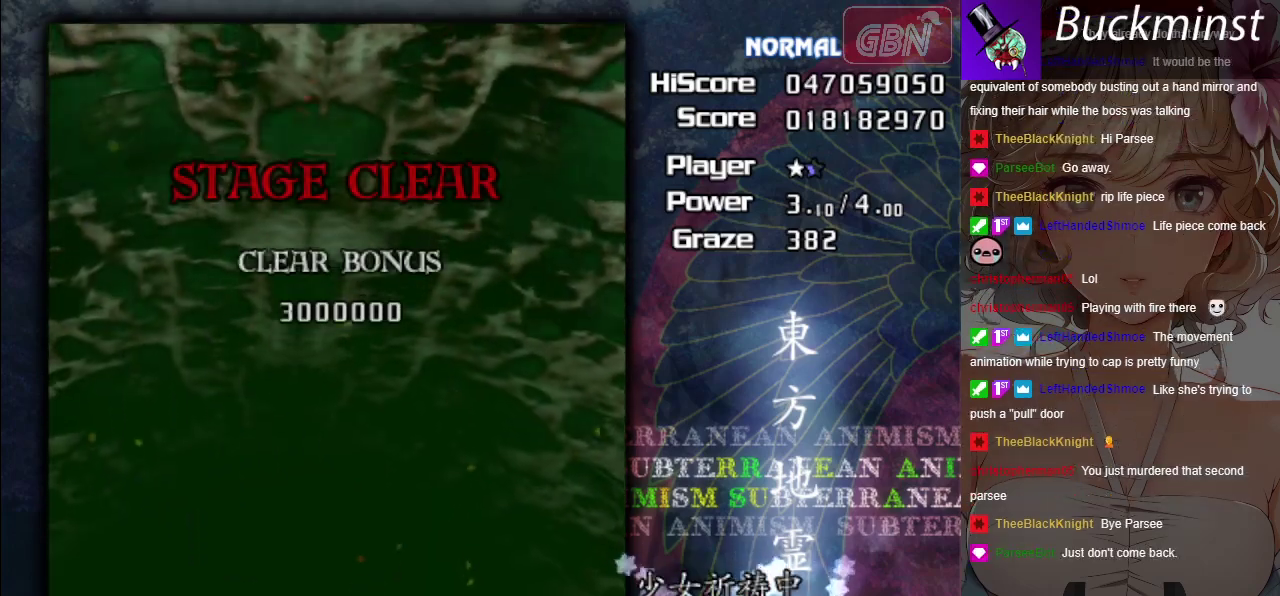
{"dt_ms": 700, "buttons": ["A"], "left_stick": "center", "events": [[650, "A", "down"]]}
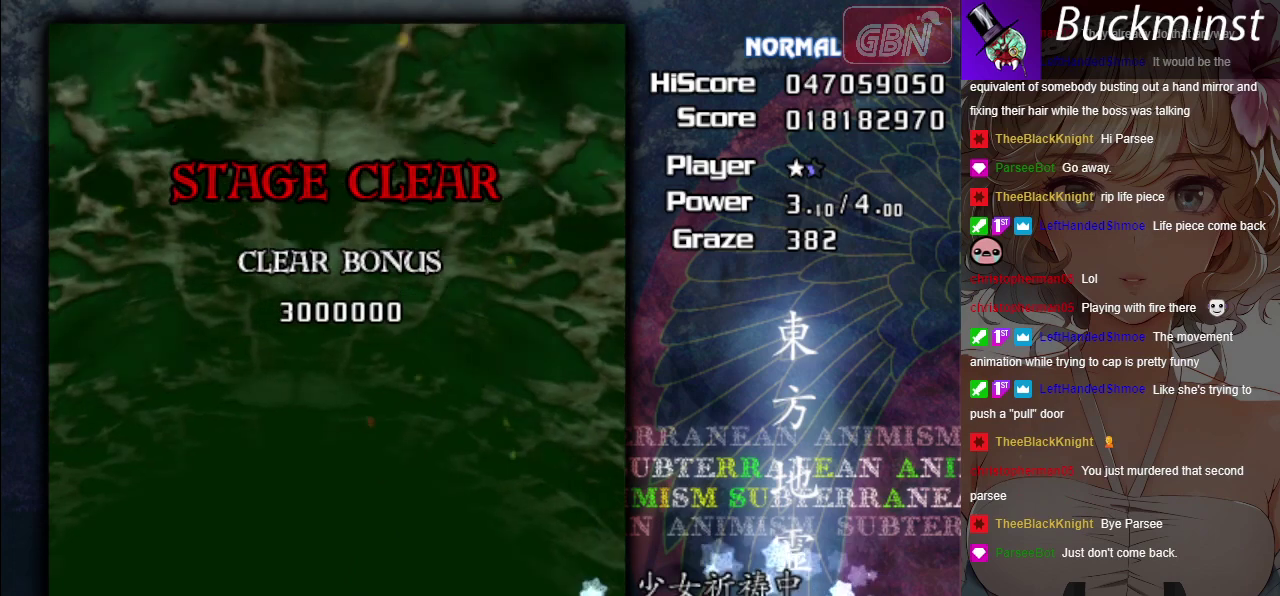
{"dt_ms": 300, "buttons": [], "left_stick": "center", "events": [[67, "A", "up"]]}
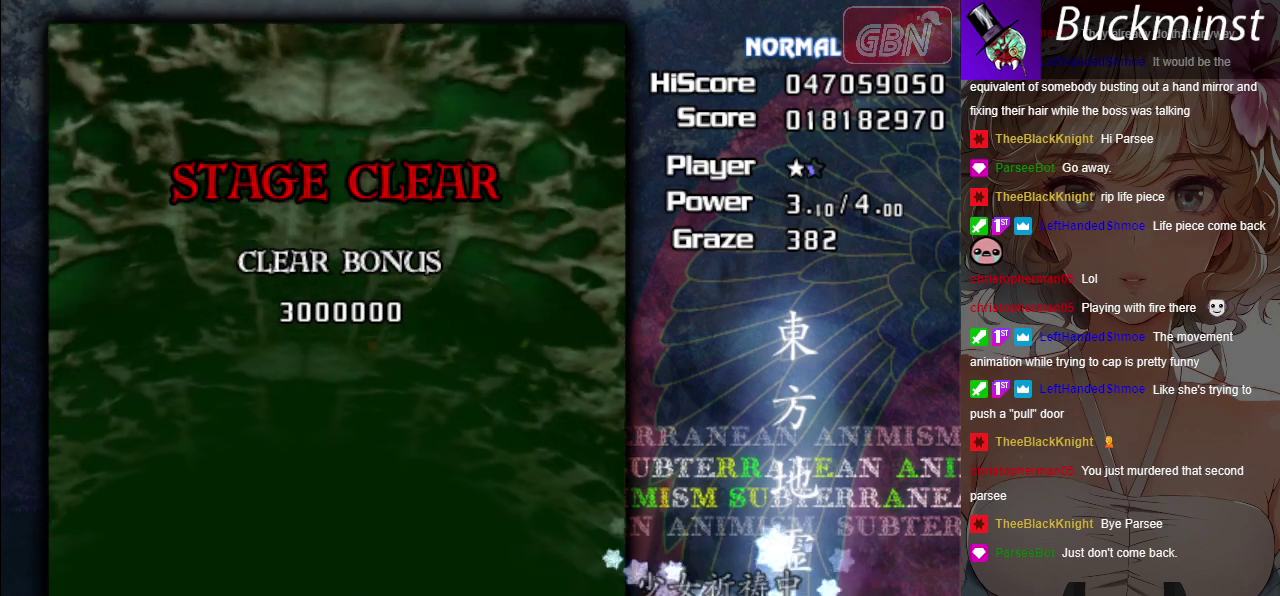
{"dt_ms": 300, "buttons": ["A"], "left_stick": "center", "events": [[267, "A", "down"]]}